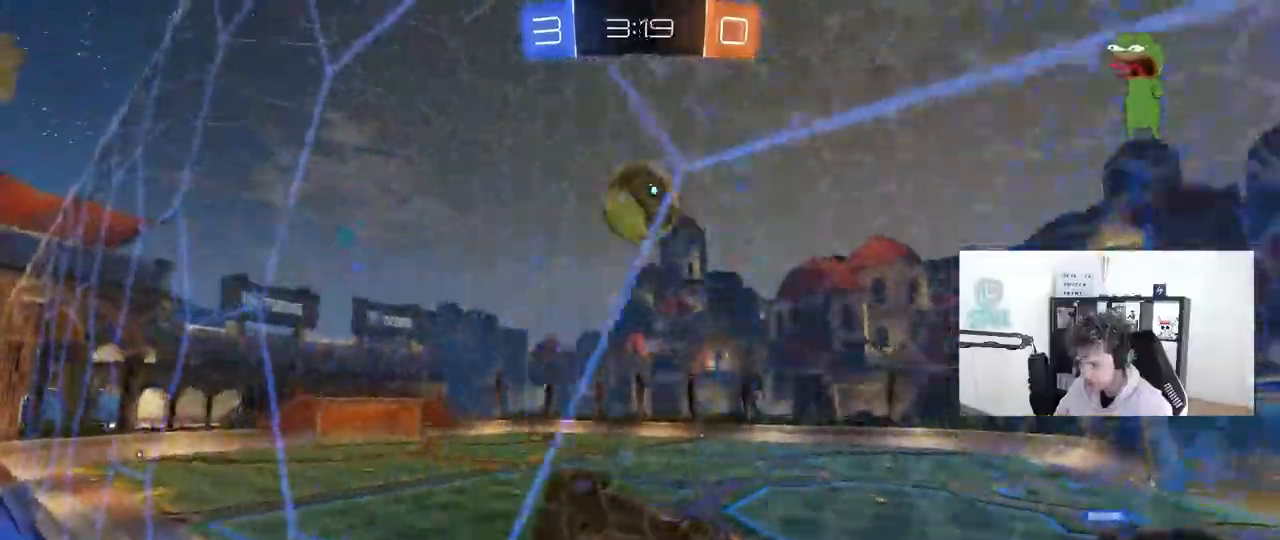
Gameplay with keyboard and mouse; each line is a JSON object with the keys and mouse buttons held at the frame after it. "events" lists presses ("down") and releases ("up") of "1", "2", "3", "4", "5", "a", "alt", "c", "caps_lock", "ctrl", "d", "e", "f", "g", "q", "r", "s", "shift", "space", "t", "tab", "v", "w", "x", "z", "mouse_left", "mouse_wheel" and "mouse_right" between this image and that frame as [ms after this image, input, new state], when the widget could be followed in between. "mouse_left", "mouse_wheel", "mouse_right" = the "left", "wheel", "right" buttons of the "mouse" list. No other keys are recorded. "wheel" means that the mouse wheel is clicked or scrolled. "mouse_move" is the direction in which the mouse moves at that frame (one of eight, or "still"), when it could be read.
{"keys": ["w"], "mouse": ["left"], "mouse_move": "still", "events": [[67, "a", "up"]]}
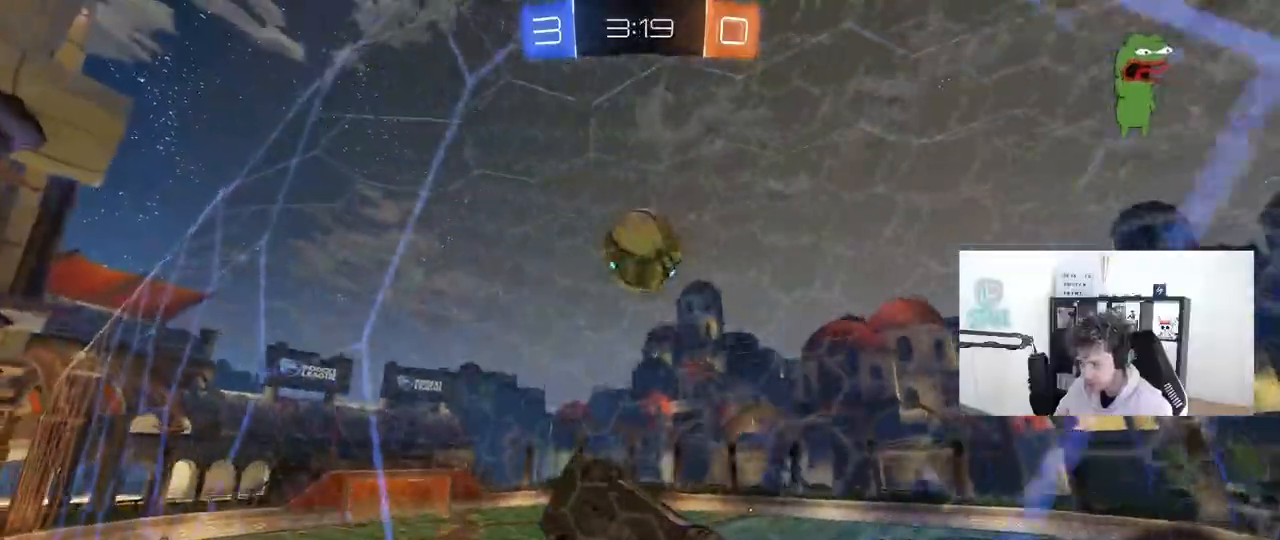
{"keys": ["a", "shift"], "mouse": ["left"], "mouse_move": "still", "events": [[167, "mouse_left", "up"], [167, "w", "up"], [217, "mouse_right", "down"], [267, "d", "down"], [267, "s", "down"], [300, "a", "down"], [300, "d", "up"], [300, "shift", "down"], [350, "mouse_left", "down"], [400, "s", "up"], [450, "mouse_right", "up"]]}
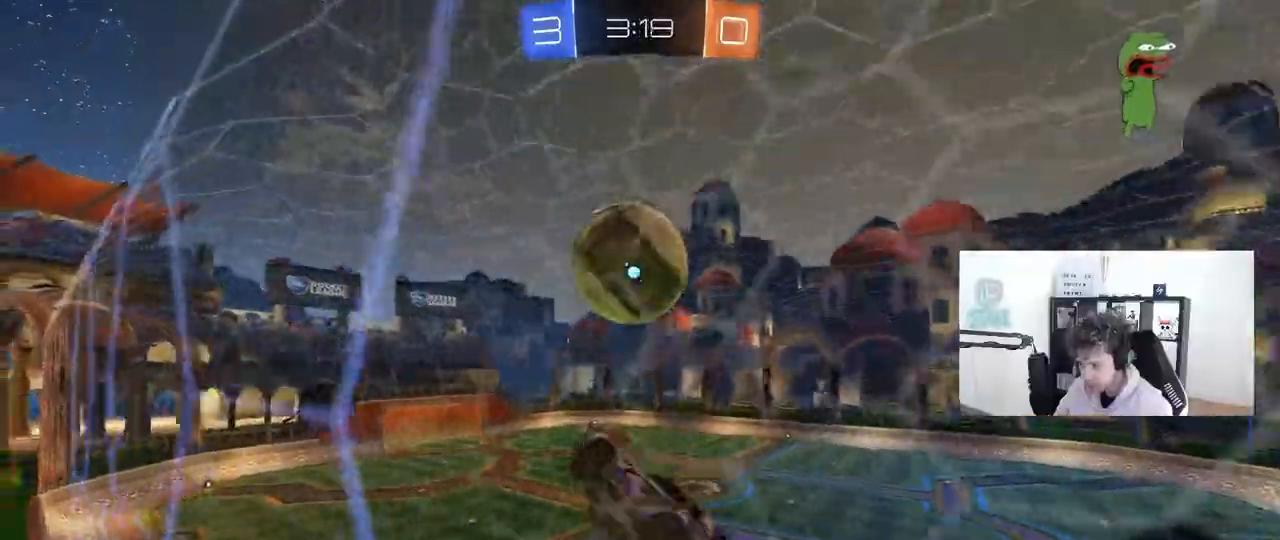
{"keys": ["d", "s", "shift"], "mouse": [], "events": [[83, "a", "up"], [83, "shift", "up"], [83, "w", "down"], [233, "d", "down"], [233, "mouse_right", "down"], [233, "shift", "down"], [317, "s", "down"], [317, "w", "up"], [367, "mouse_left", "up"], [467, "mouse_right", "up"]]}
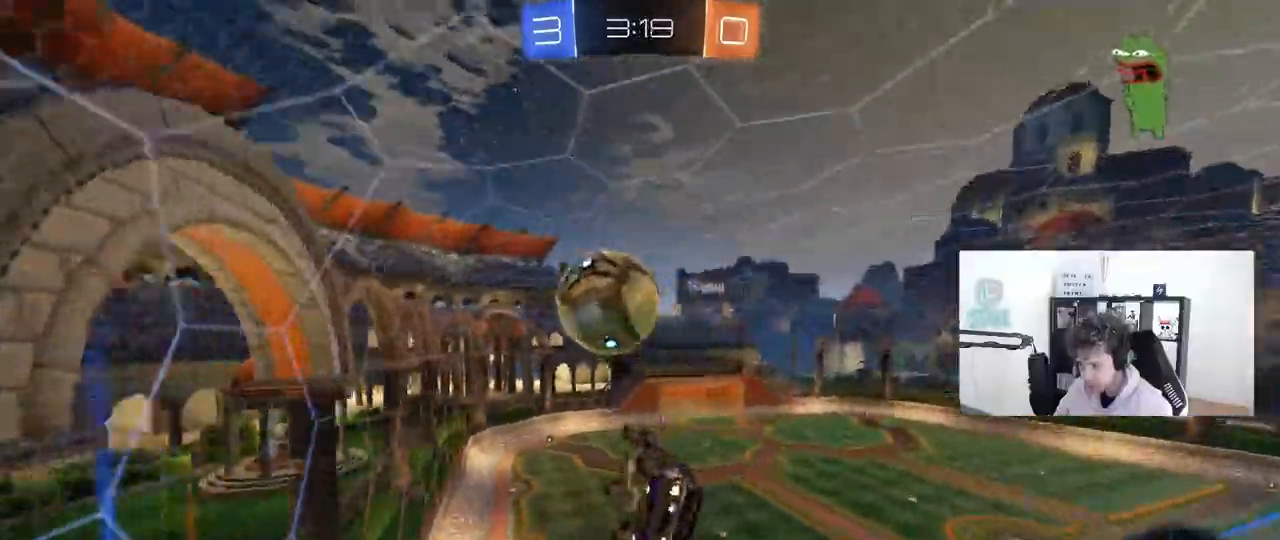
{"keys": ["s"], "mouse": [], "mouse_move": "still", "events": [[17, "s", "up"], [150, "shift", "up"], [200, "s", "down"], [433, "d", "up"]]}
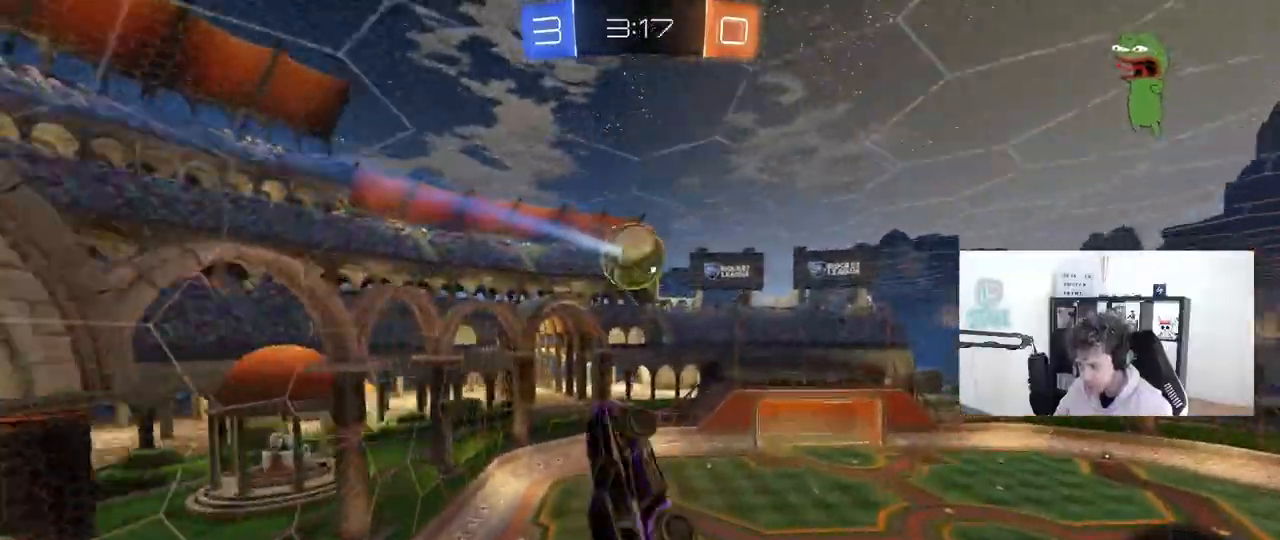
{"keys": ["a", "shift"], "mouse": ["left"], "mouse_move": "still", "events": [[217, "d", "down"], [267, "a", "down"], [267, "d", "up"], [267, "mouse_left", "down"], [300, "shift", "down"], [400, "s", "up"]]}
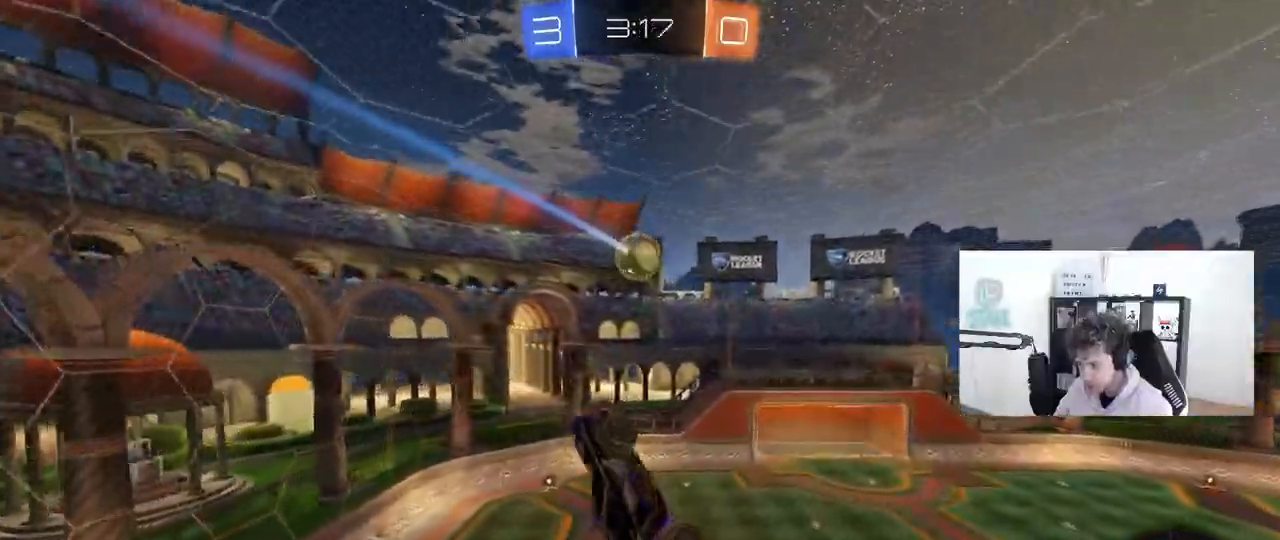
{"keys": ["a", "shift"], "mouse": [], "mouse_move": "still", "events": [[50, "w", "down"], [183, "shift", "up"], [283, "shift", "down"], [283, "w", "up"], [317, "mouse_left", "up"]]}
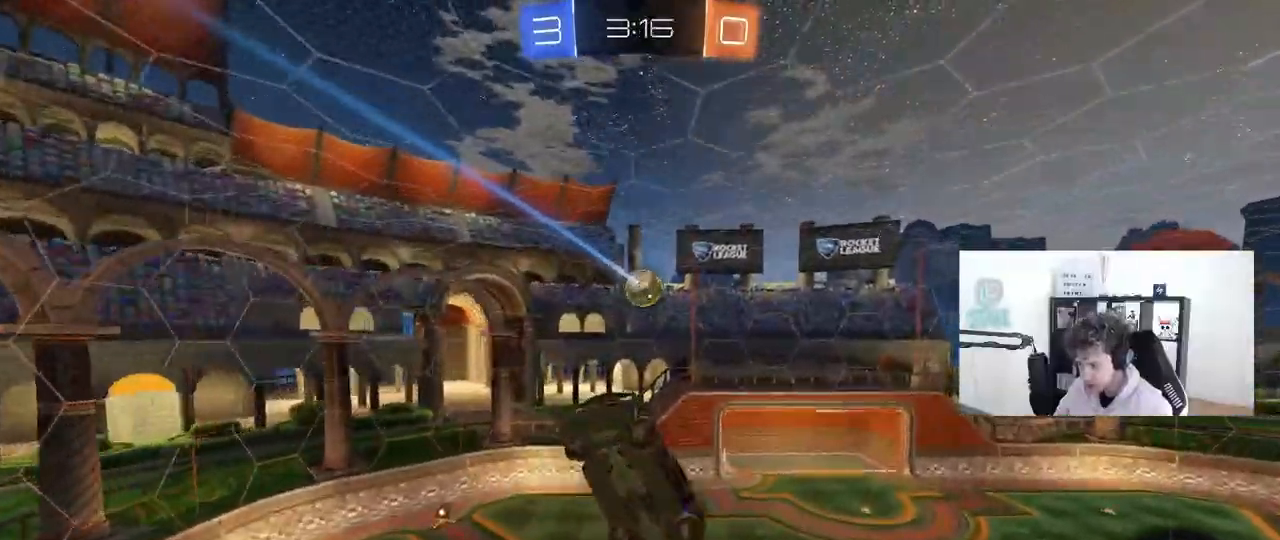
{"keys": ["a", "shift"], "mouse": ["left"], "mouse_move": "still", "events": [[200, "s", "down"], [200, "shift", "up"], [250, "a", "up"], [250, "d", "down"], [383, "s", "up"], [433, "d", "up"], [433, "shift", "down"], [483, "a", "down"], [483, "mouse_left", "down"]]}
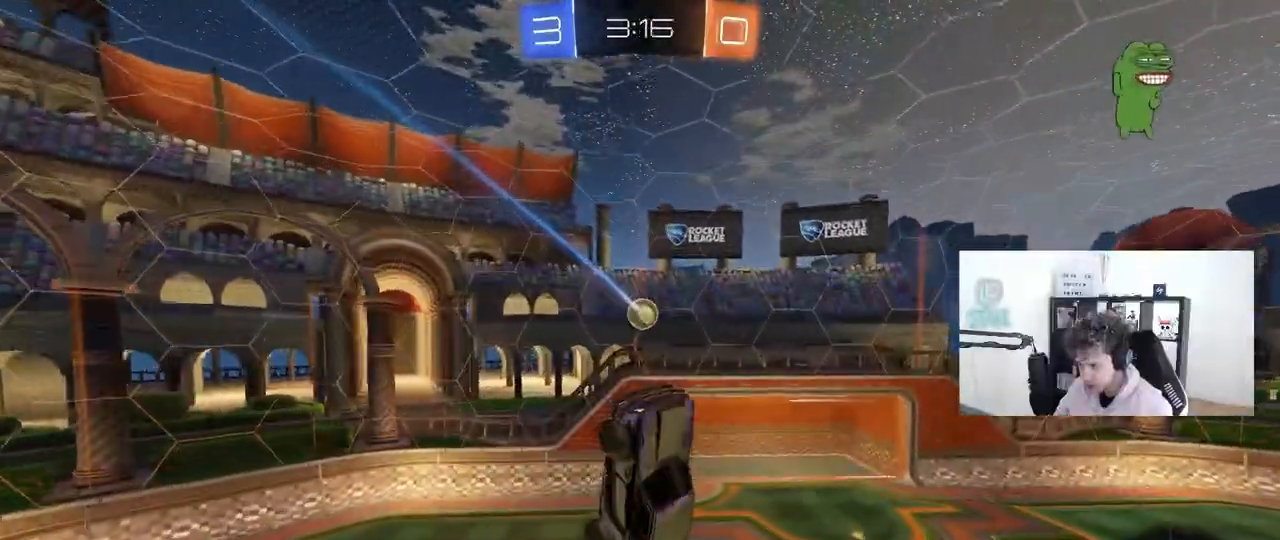
{"keys": ["d", "w"], "mouse": ["left"], "mouse_move": "down-left", "events": [[33, "w", "down"], [117, "shift", "up"], [267, "mouse_left", "up"], [267, "w", "up"], [300, "a", "up"], [400, "d", "down"], [400, "mouse_left", "down"], [450, "w", "down"]]}
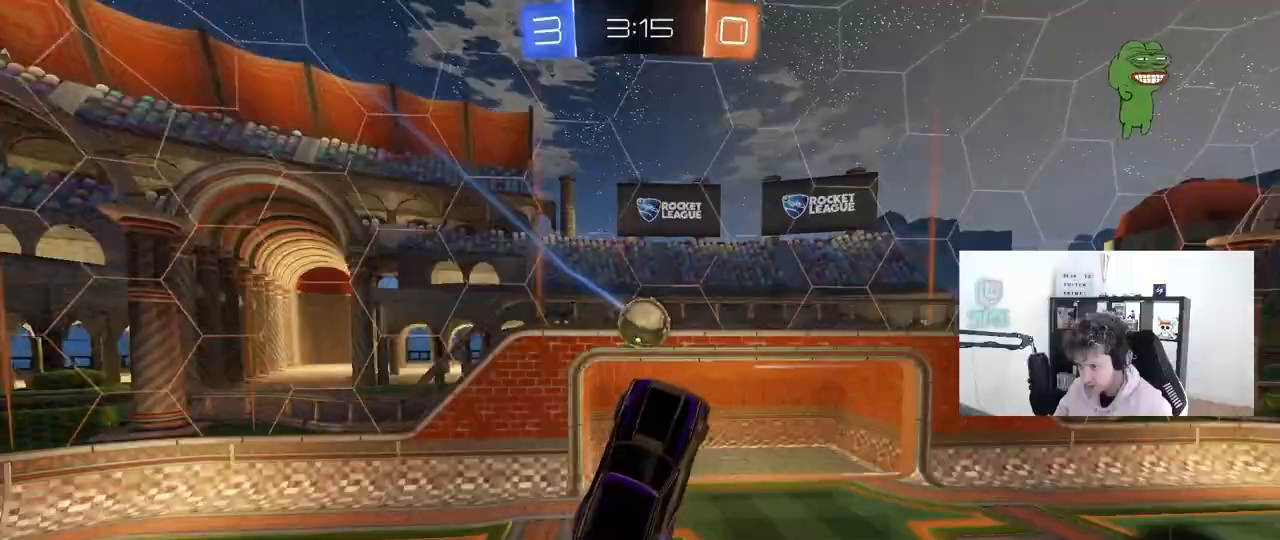
{"keys": ["a", "w"], "mouse": [], "mouse_move": "still", "events": [[83, "w", "up"], [183, "w", "down"], [283, "a", "down"], [283, "d", "up"], [417, "mouse_left", "up"]]}
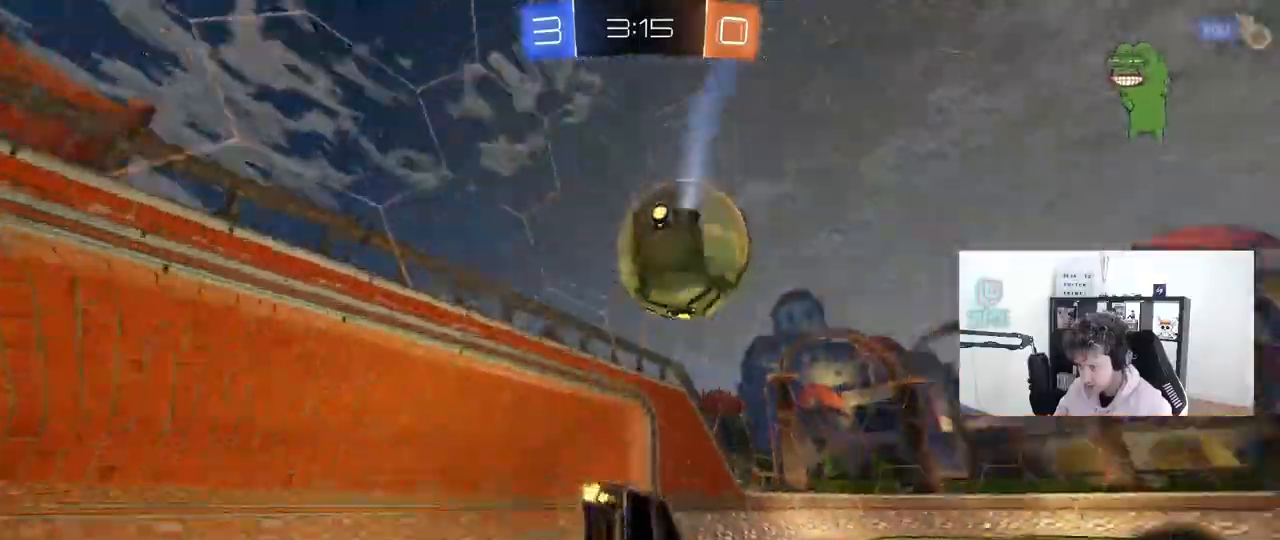
{"keys": ["d", "w"], "mouse": [], "mouse_move": "still", "events": [[17, "shift", "down"], [150, "shift", "up"], [383, "a", "up"], [433, "d", "down"]]}
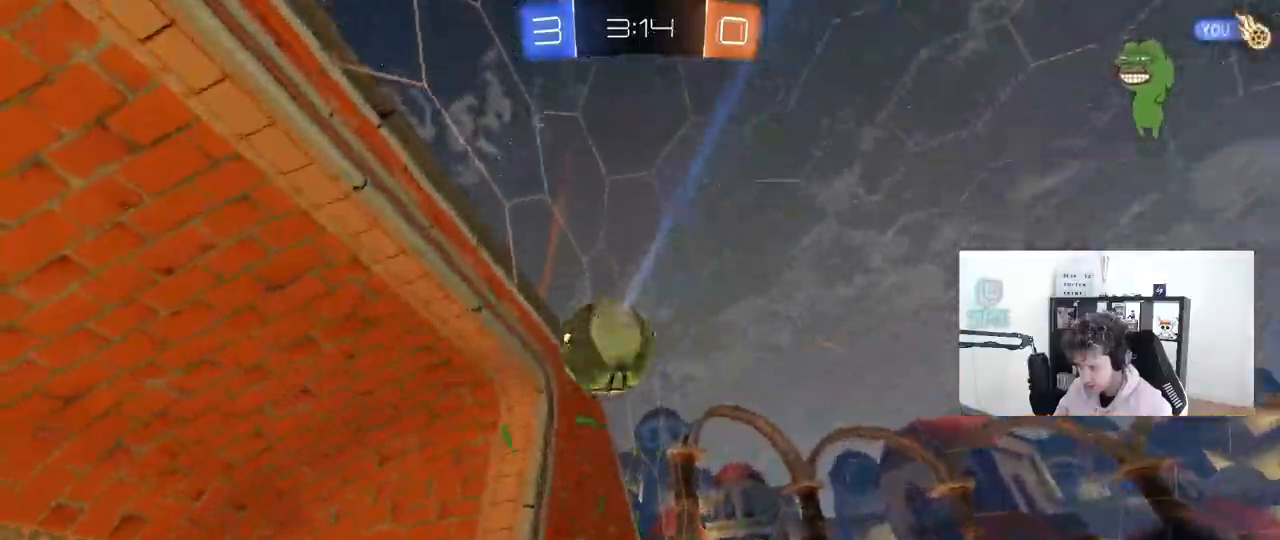
{"keys": ["w"], "mouse": [], "mouse_move": "still", "events": [[67, "d", "up"], [217, "d", "down"], [267, "d", "up"], [400, "d", "down"], [500, "d", "up"]]}
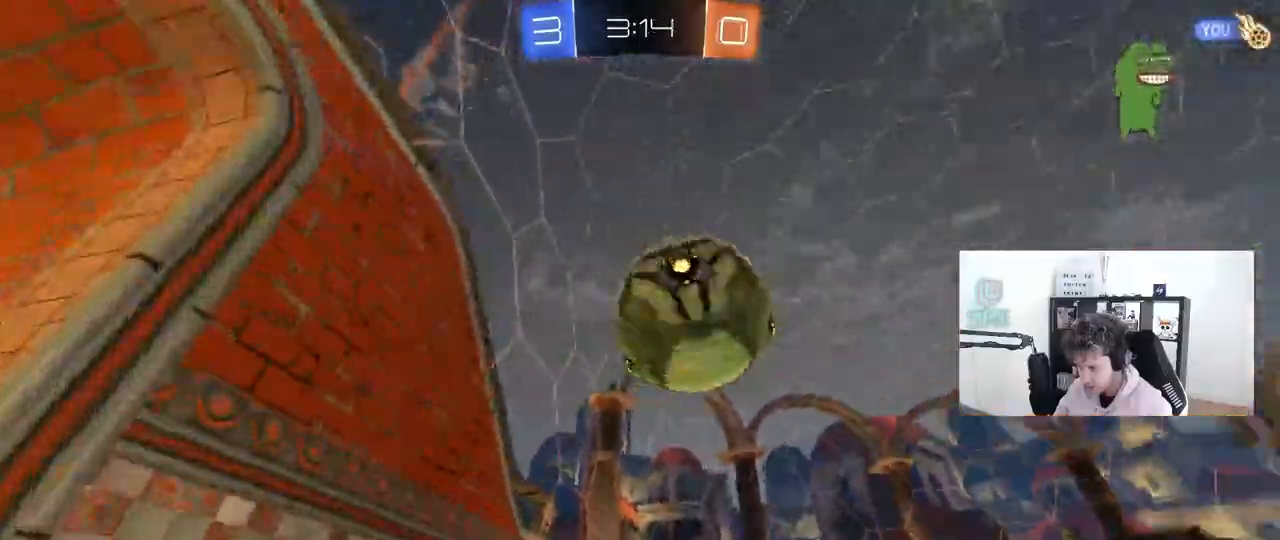
{"keys": ["w"], "mouse": ["left"], "mouse_move": "still", "events": [[50, "a", "down"], [50, "mouse_left", "down"], [183, "a", "up"]]}